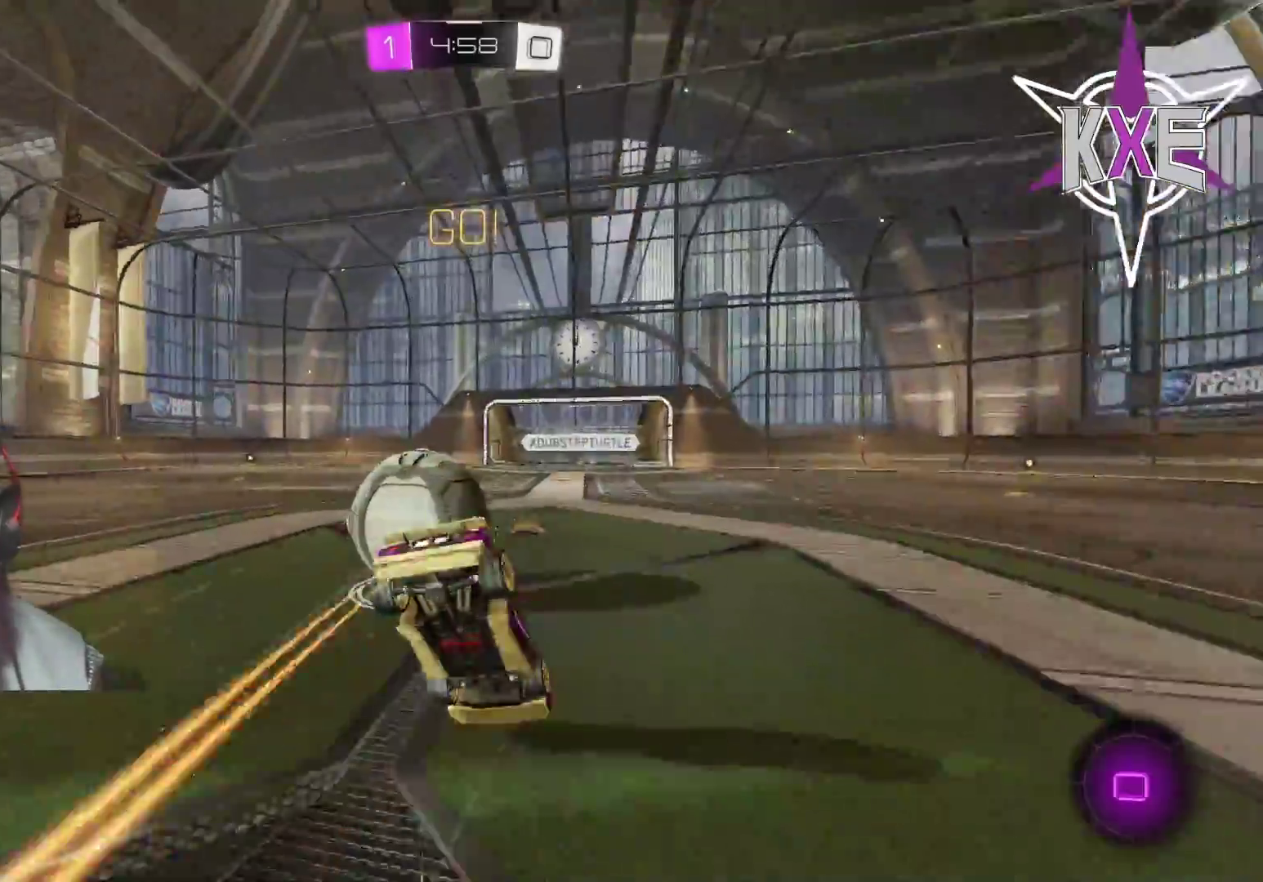
Gameplay with a controller (PlayStation layout); each line is a JSON object with the inputs held at the frame after it. "events" lists button and stick changes between this image and that frame as [ms after this image, input, new state], when the widget could be followed in between.
{"buttons": ["R2"], "left_stick": "center", "right_stick": "center", "events": [[17, "CROSS", "up"], [83, "R1", "up"], [167, "left_stick", "center"]]}
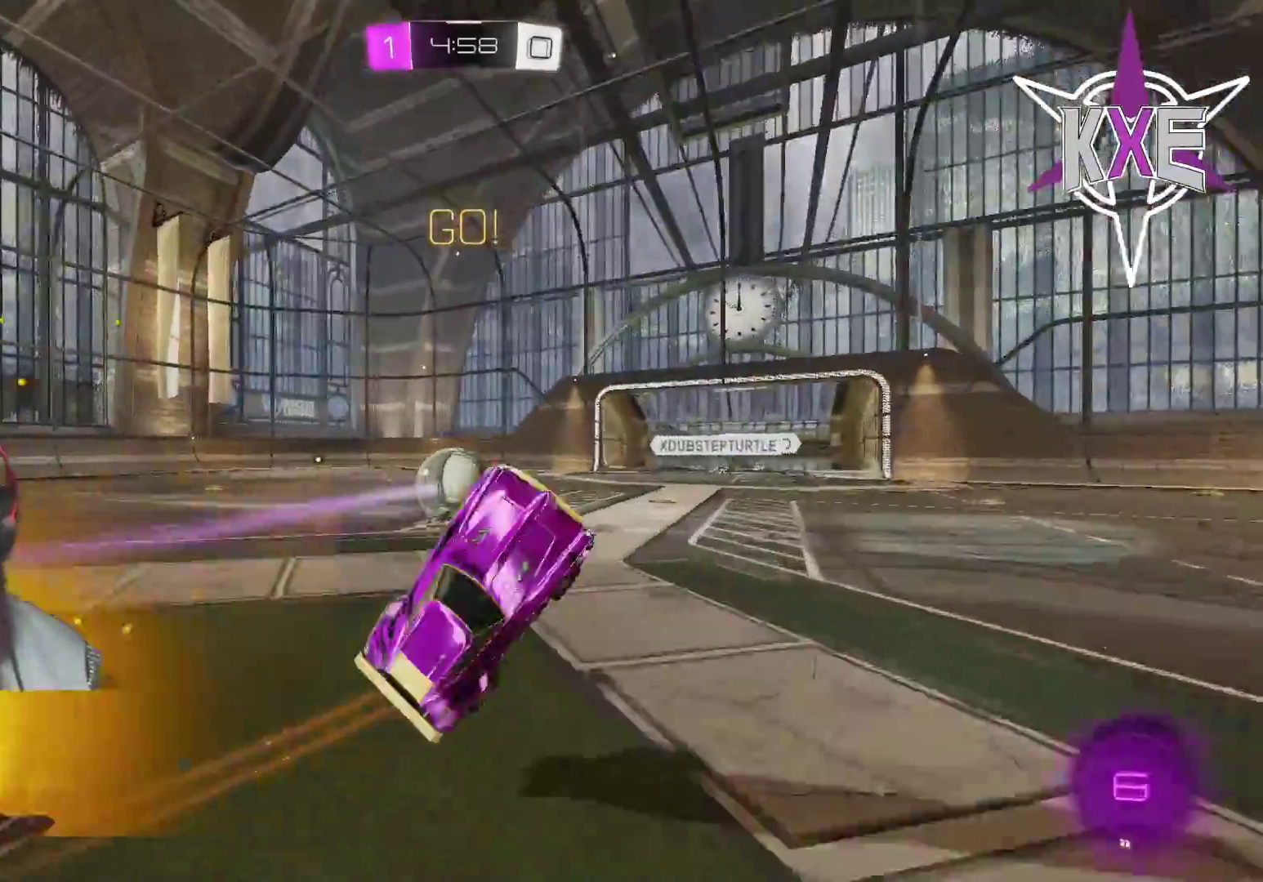
{"buttons": ["R2"], "left_stick": "right", "right_stick": "center", "events": [[233, "left_stick", "right"]]}
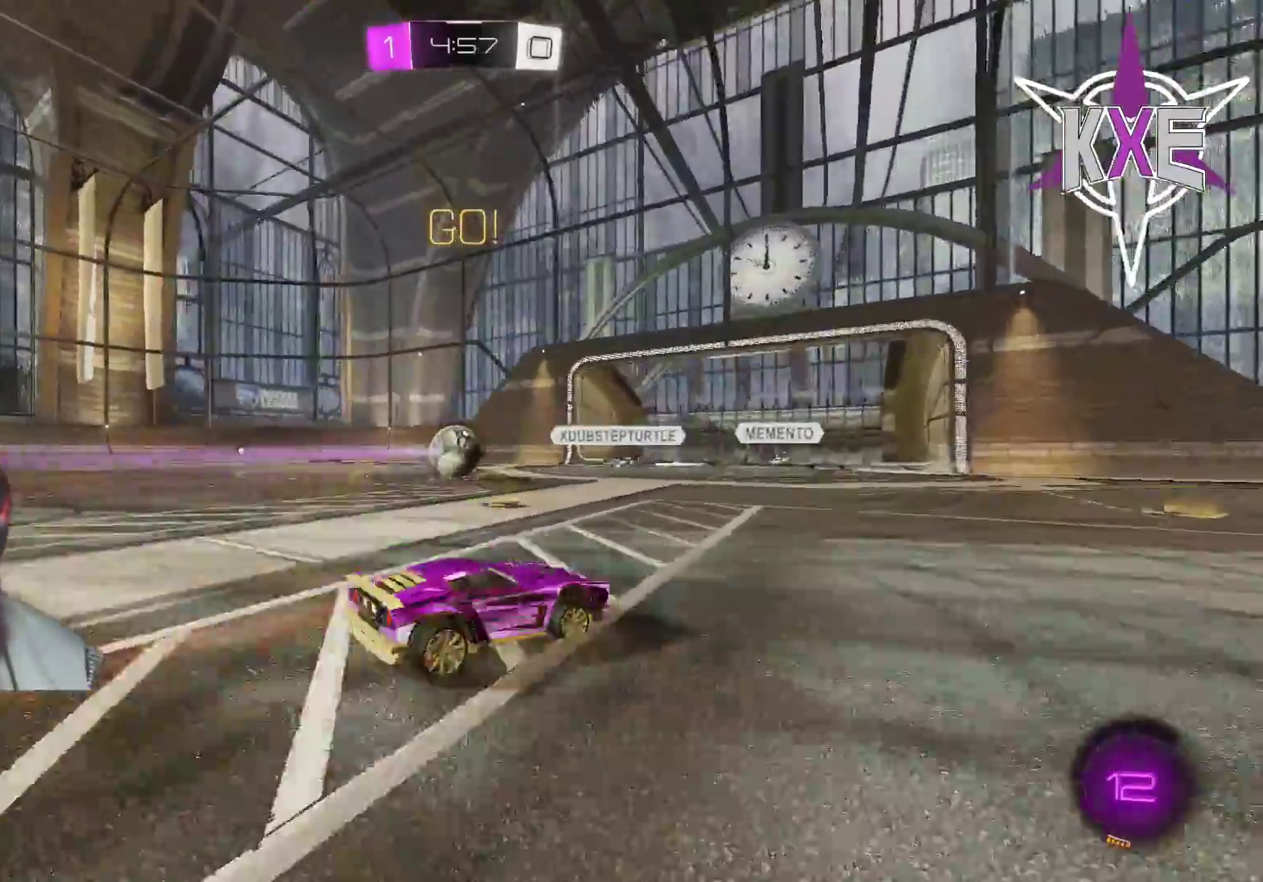
{"buttons": ["R1", "R2"], "left_stick": "right", "right_stick": "center", "events": [[133, "TRIANGLE", "down"], [250, "TRIANGLE", "up"], [417, "R1", "down"]]}
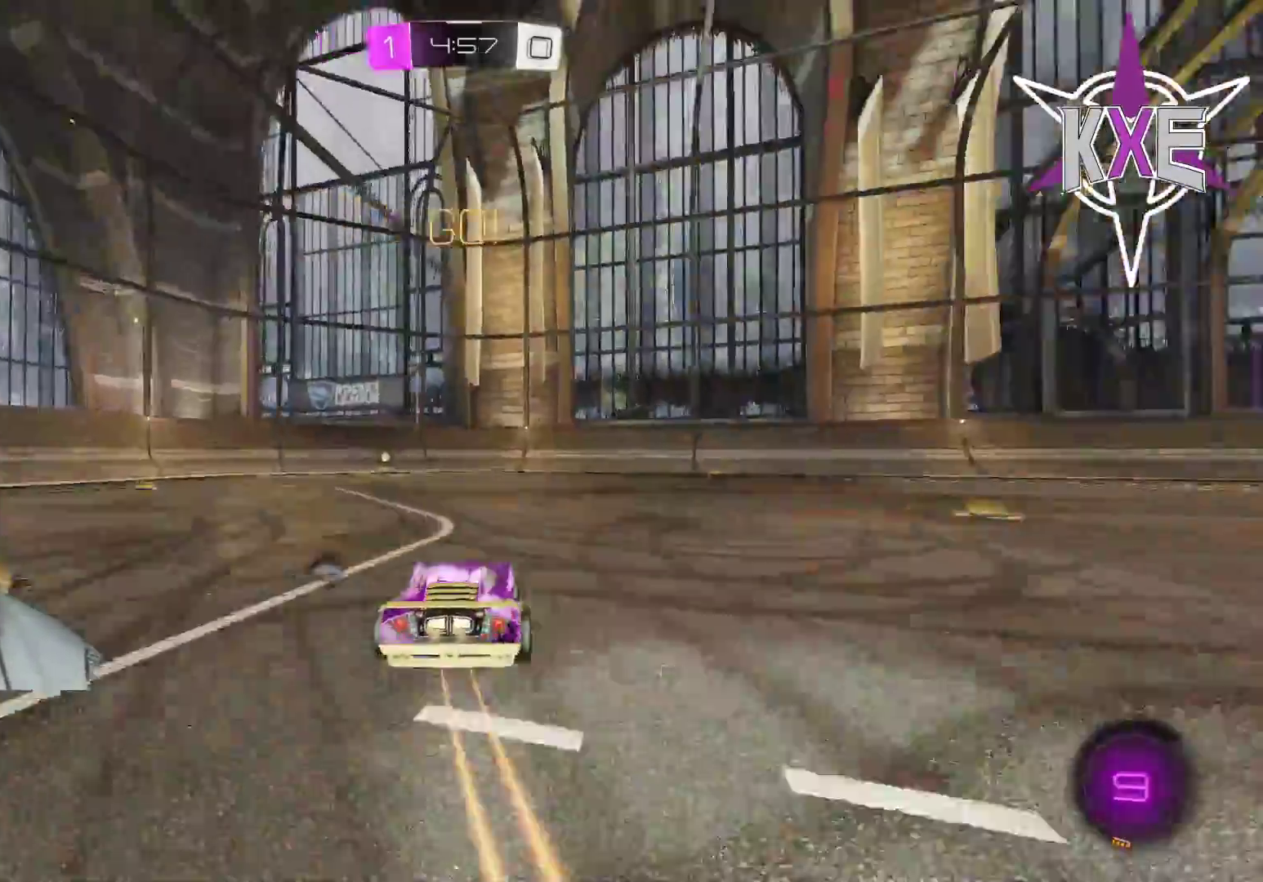
{"buttons": ["R2"], "left_stick": "right", "right_stick": "center", "events": [[217, "R1", "up"]]}
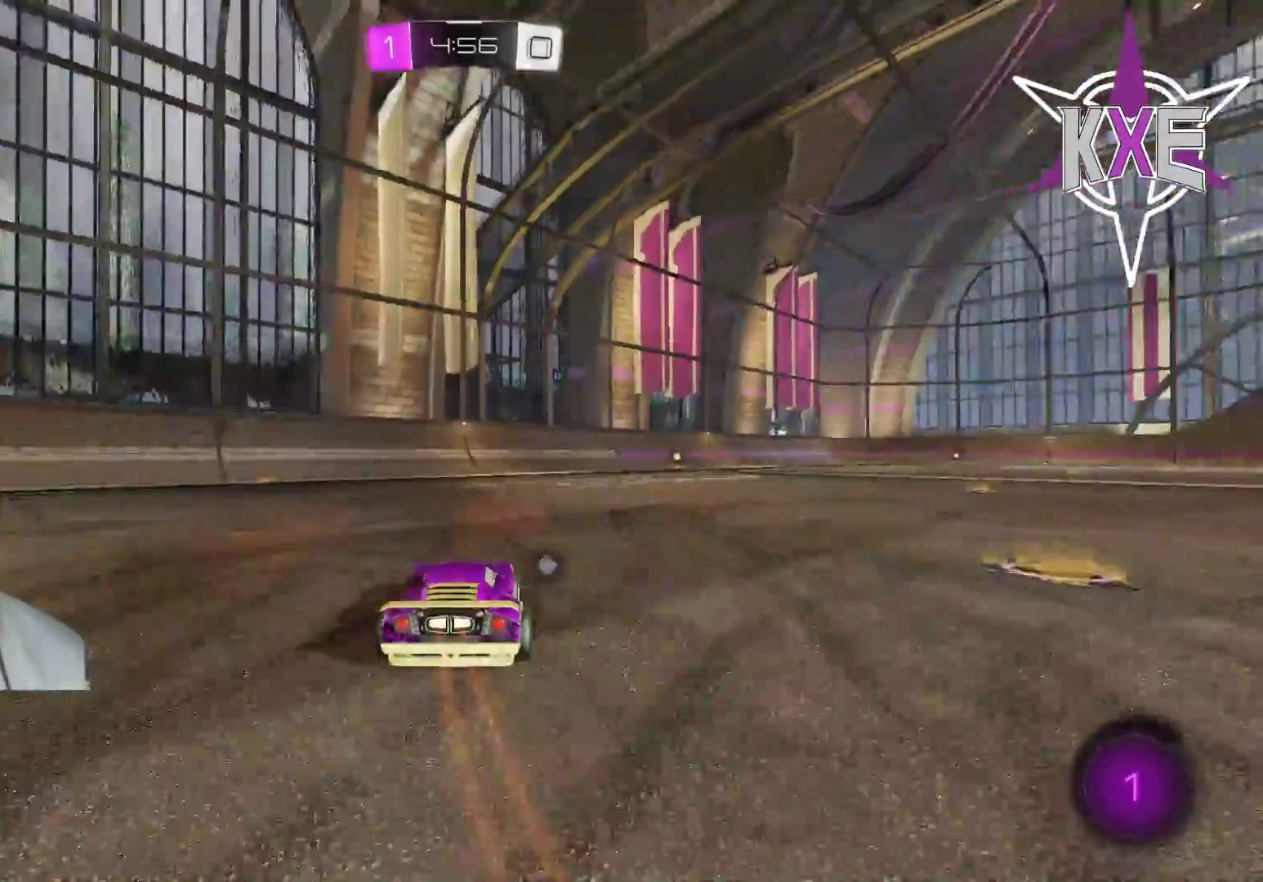
{"buttons": ["R2"], "left_stick": "center", "right_stick": "center", "events": [[233, "left_stick", "up"], [250, "R1", "down"], [283, "CROSS", "down"], [350, "CROSS", "up"], [400, "CROSS", "down"], [433, "R1", "up"], [467, "CROSS", "up"], [483, "left_stick", "center"]]}
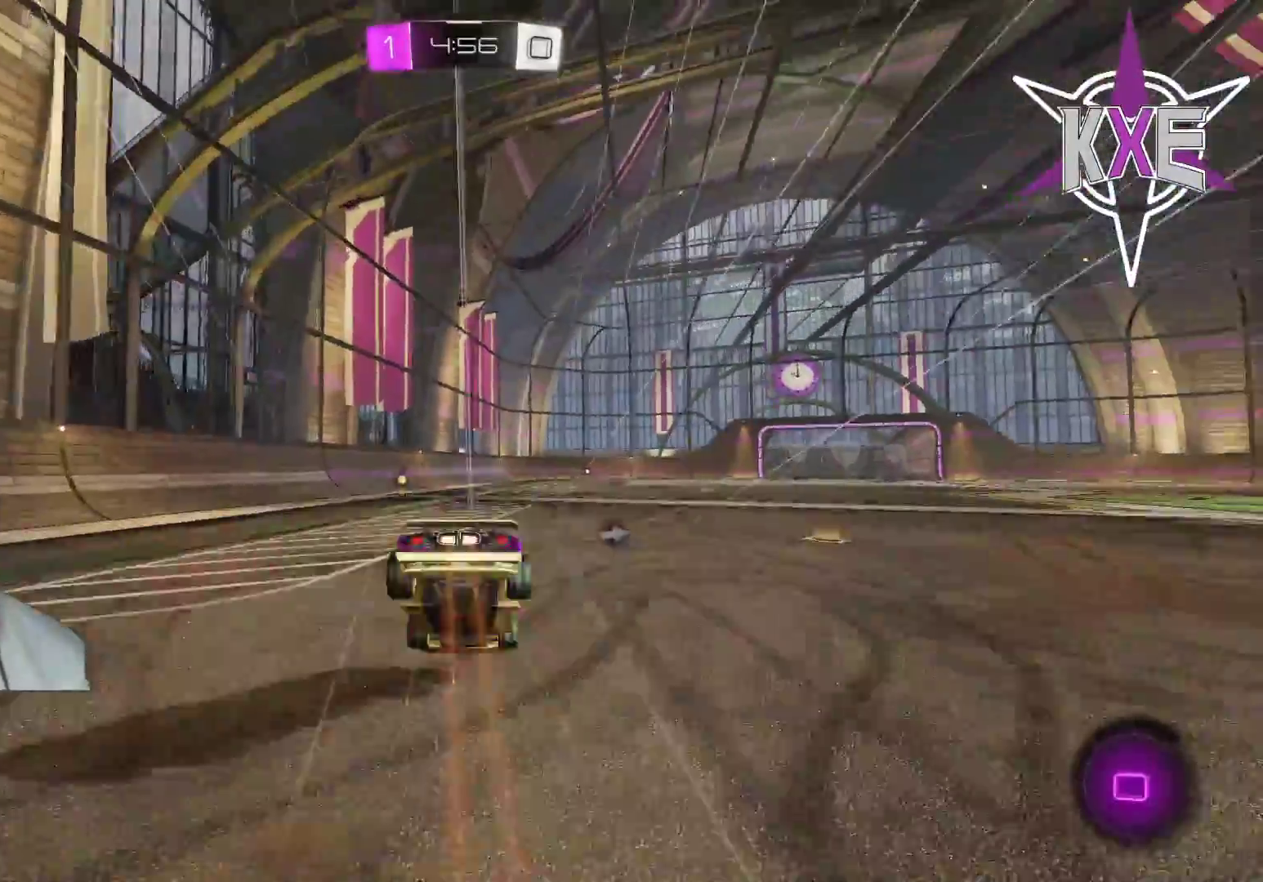
{"buttons": ["R2"], "left_stick": "center", "right_stick": "center", "events": [[183, "left_stick", "left"], [450, "left_stick", "center"]]}
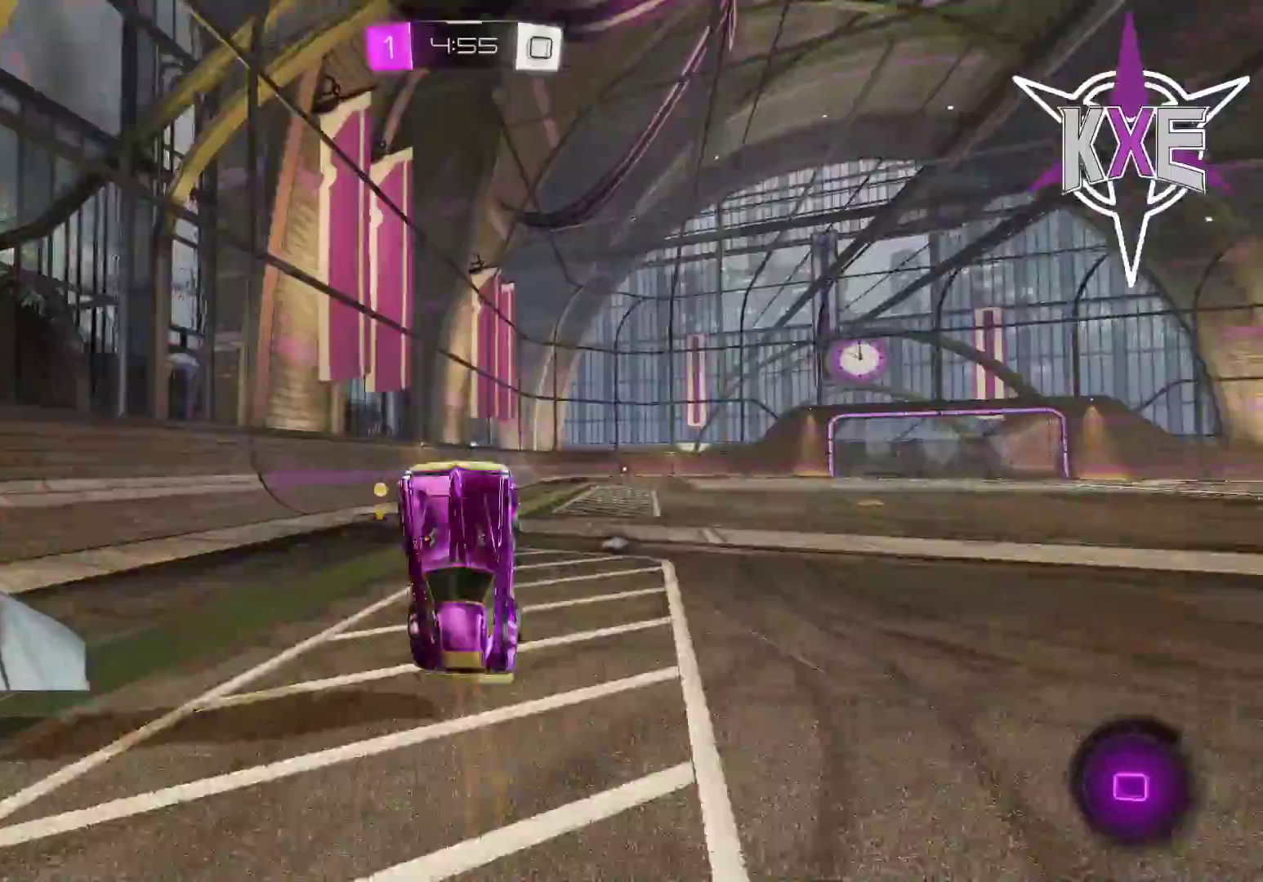
{"buttons": ["TRIANGLE", "R2"], "left_stick": "center", "right_stick": "center", "events": [[83, "left_stick", "left"], [150, "left_stick", "center"], [483, "TRIANGLE", "down"]]}
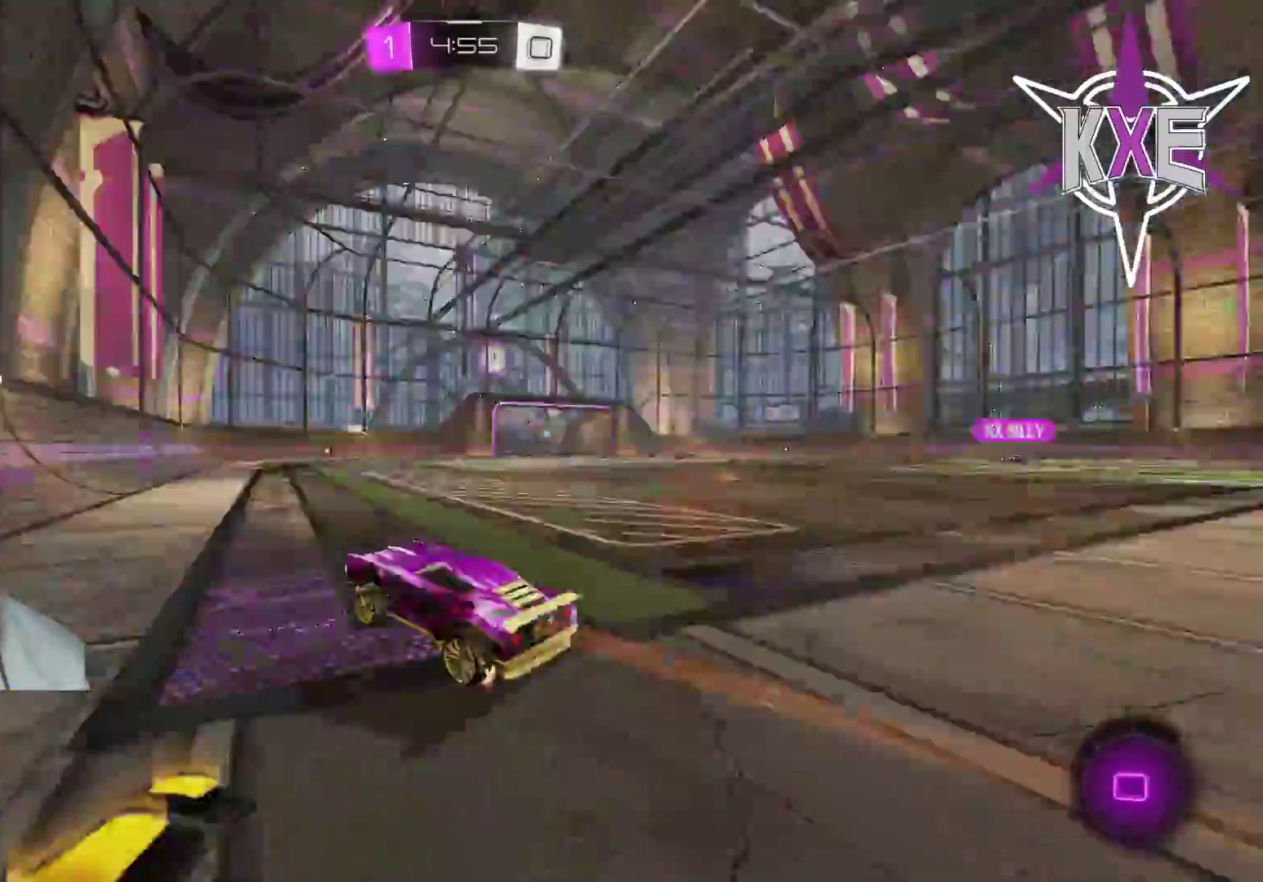
{"buttons": ["R2"], "left_stick": "center", "right_stick": "center", "events": [[117, "TRIANGLE", "up"], [117, "left_stick", "right"], [317, "left_stick", "center"]]}
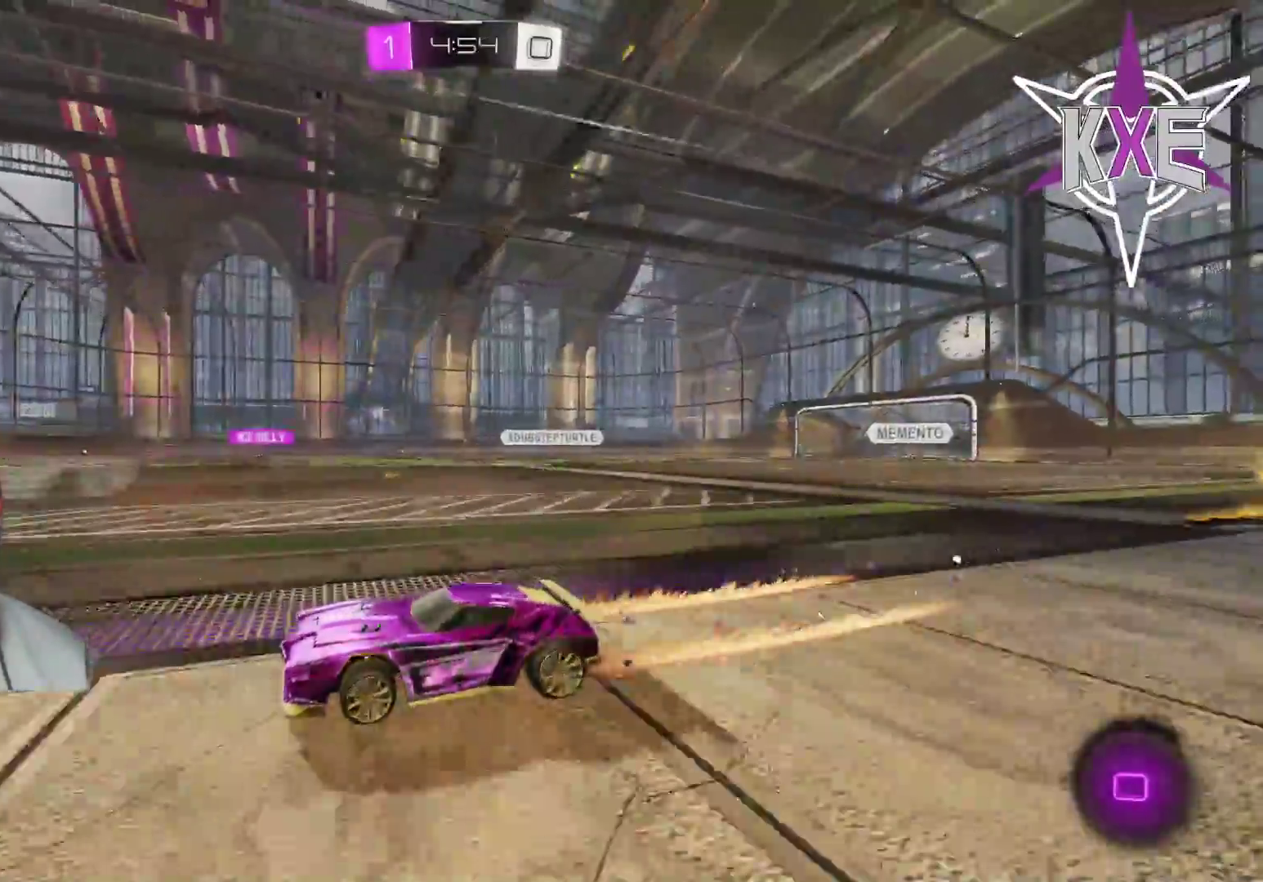
{"buttons": ["R2"], "left_stick": "center", "right_stick": "center", "events": [[50, "TRIANGLE", "down"], [133, "TRIANGLE", "up"]]}
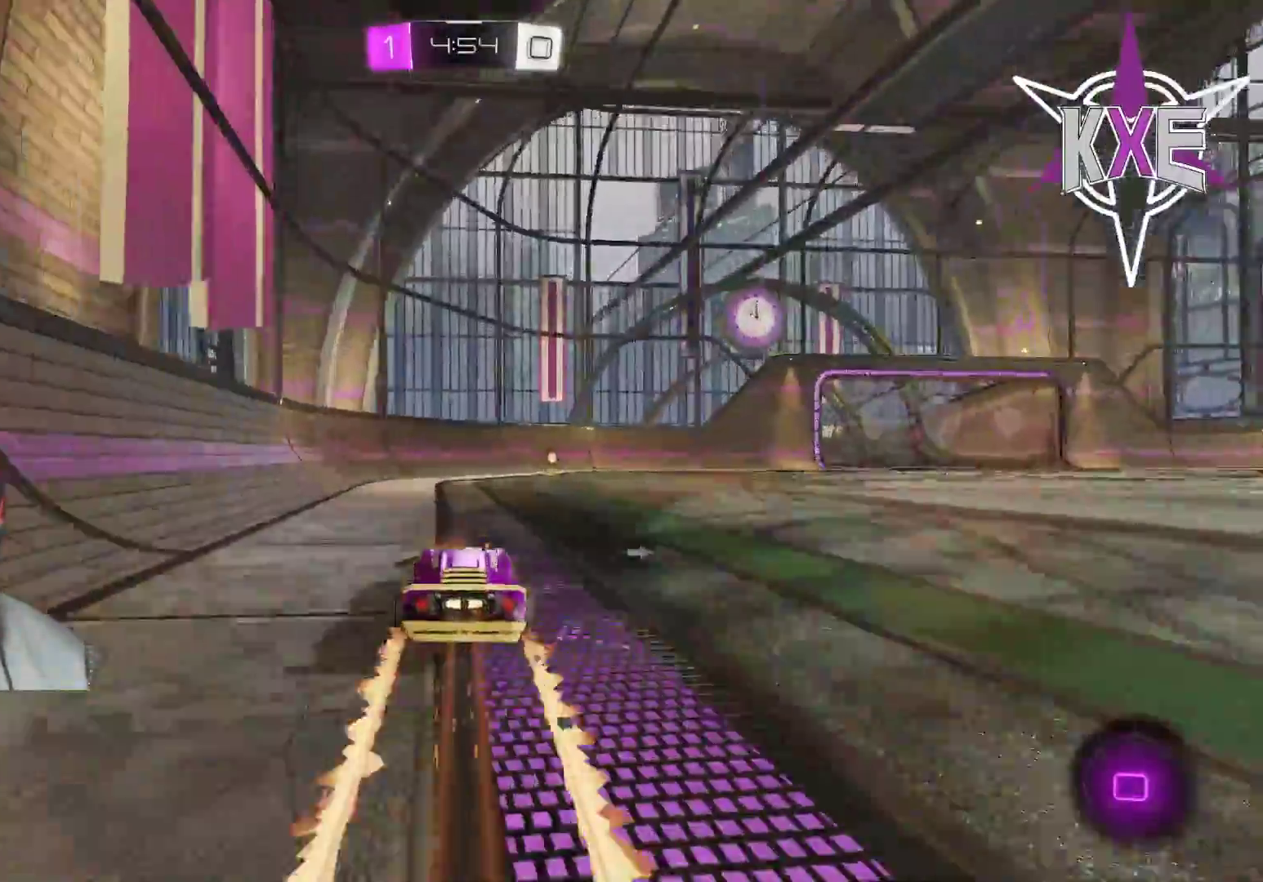
{"buttons": ["TRIANGLE", "R2"], "left_stick": "center", "right_stick": "center", "events": [[83, "left_stick", "right"], [183, "left_stick", "center"], [450, "TRIANGLE", "down"]]}
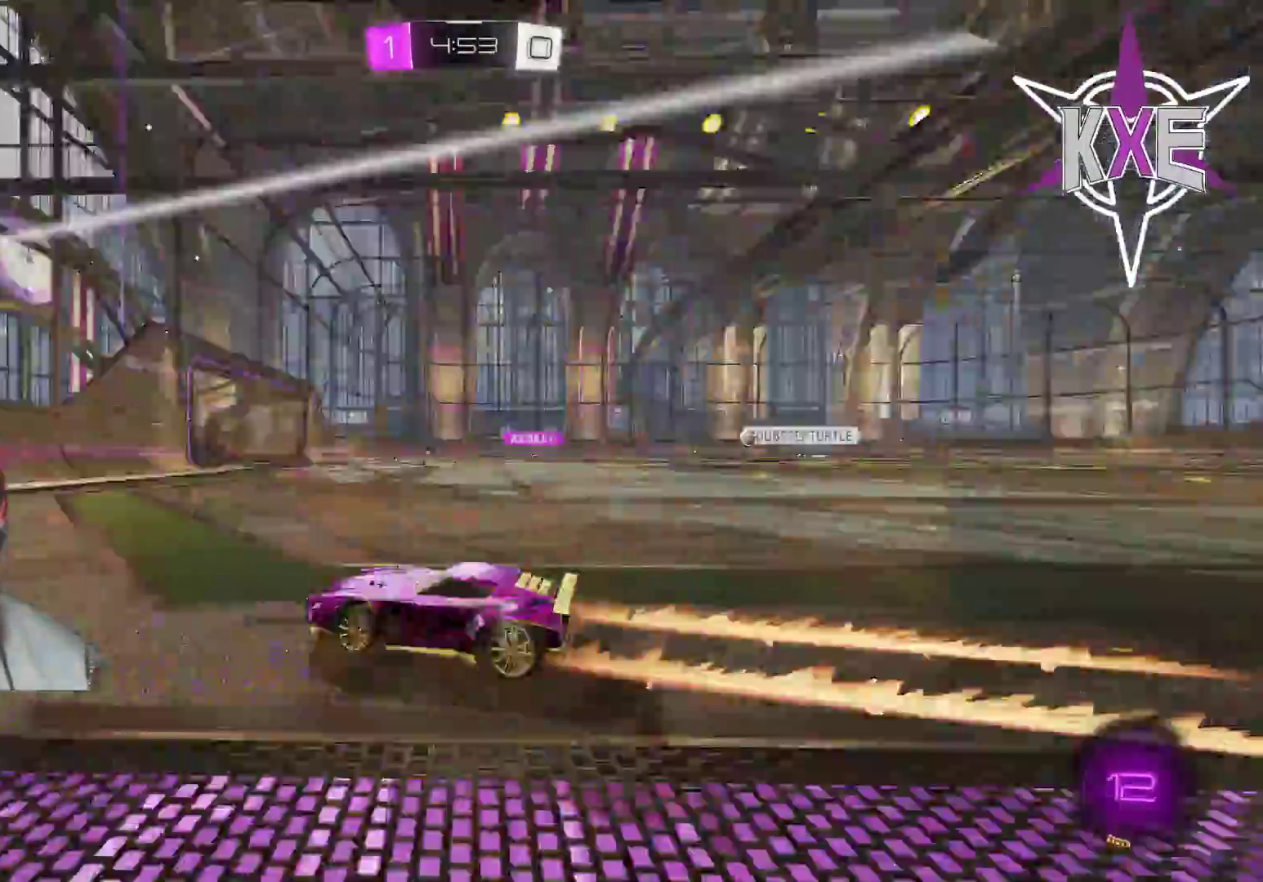
{"buttons": [], "left_stick": "center", "right_stick": "center", "events": [[17, "TRIANGLE", "up"], [100, "left_stick", "right"], [483, "R2", "up"], [483, "left_stick", "center"]]}
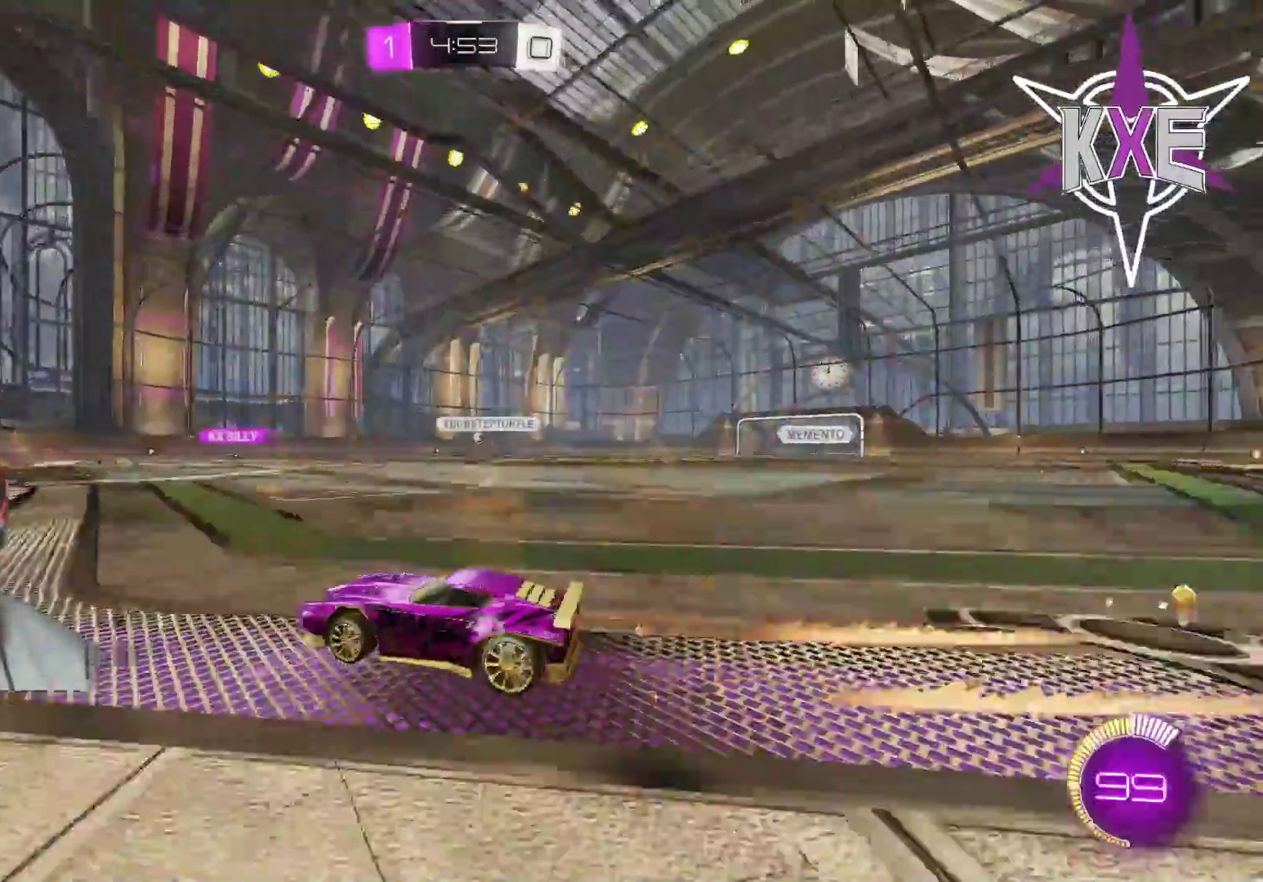
{"buttons": ["R2"], "left_stick": "center", "right_stick": "center", "events": [[67, "R2", "down"], [150, "left_stick", "right"], [433, "left_stick", "center"]]}
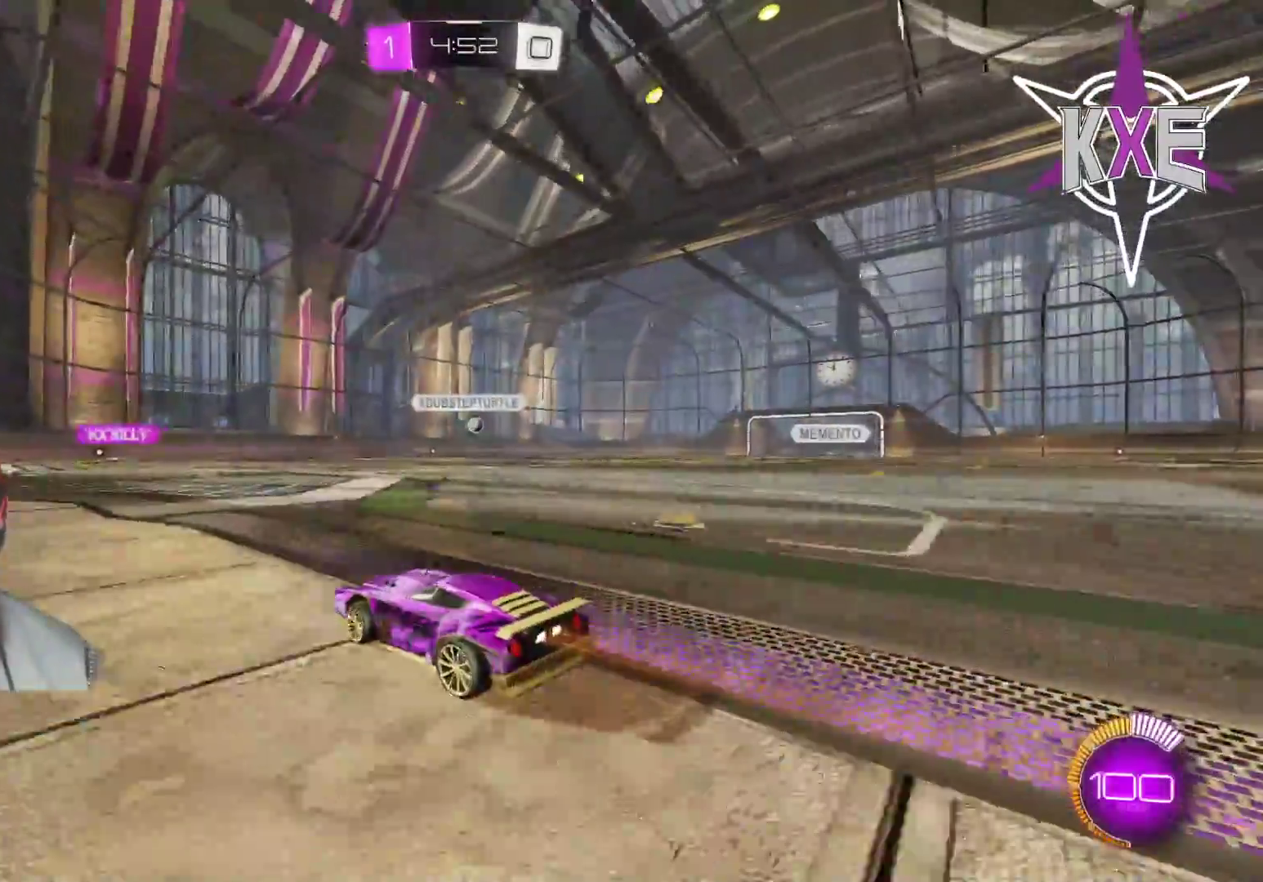
{"buttons": ["R2"], "left_stick": "right", "right_stick": "center", "events": [[33, "left_stick", "right"], [133, "R1", "down"], [167, "left_stick", "center"], [367, "left_stick", "right"], [383, "R1", "up"]]}
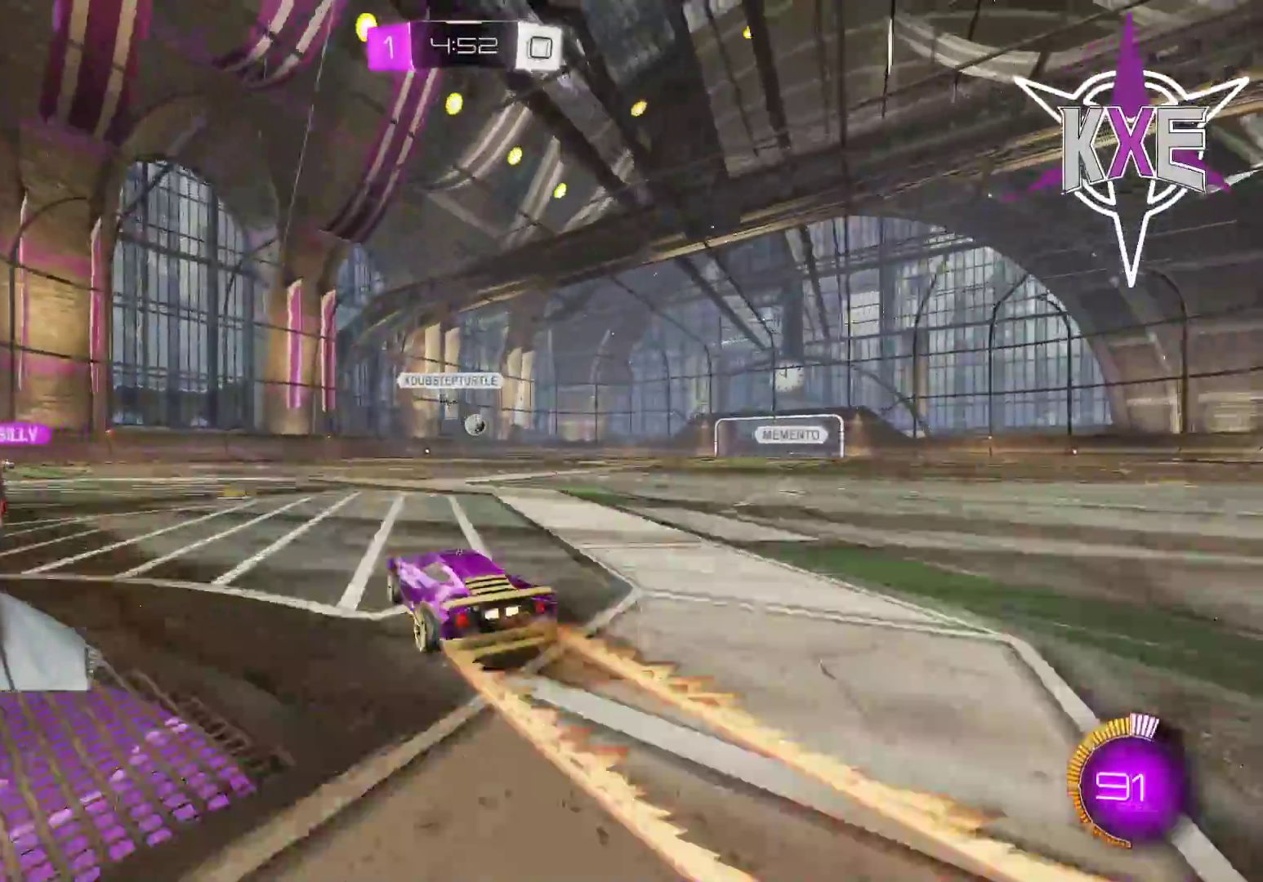
{"buttons": ["CROSS", "R1", "R2"], "left_stick": "right", "right_stick": "center", "events": [[67, "left_stick", "center"], [250, "R2", "up"], [267, "left_stick", "right"], [300, "R2", "down"], [333, "left_stick", "center"], [500, "CROSS", "down"], [500, "R1", "down"], [500, "left_stick", "right"]]}
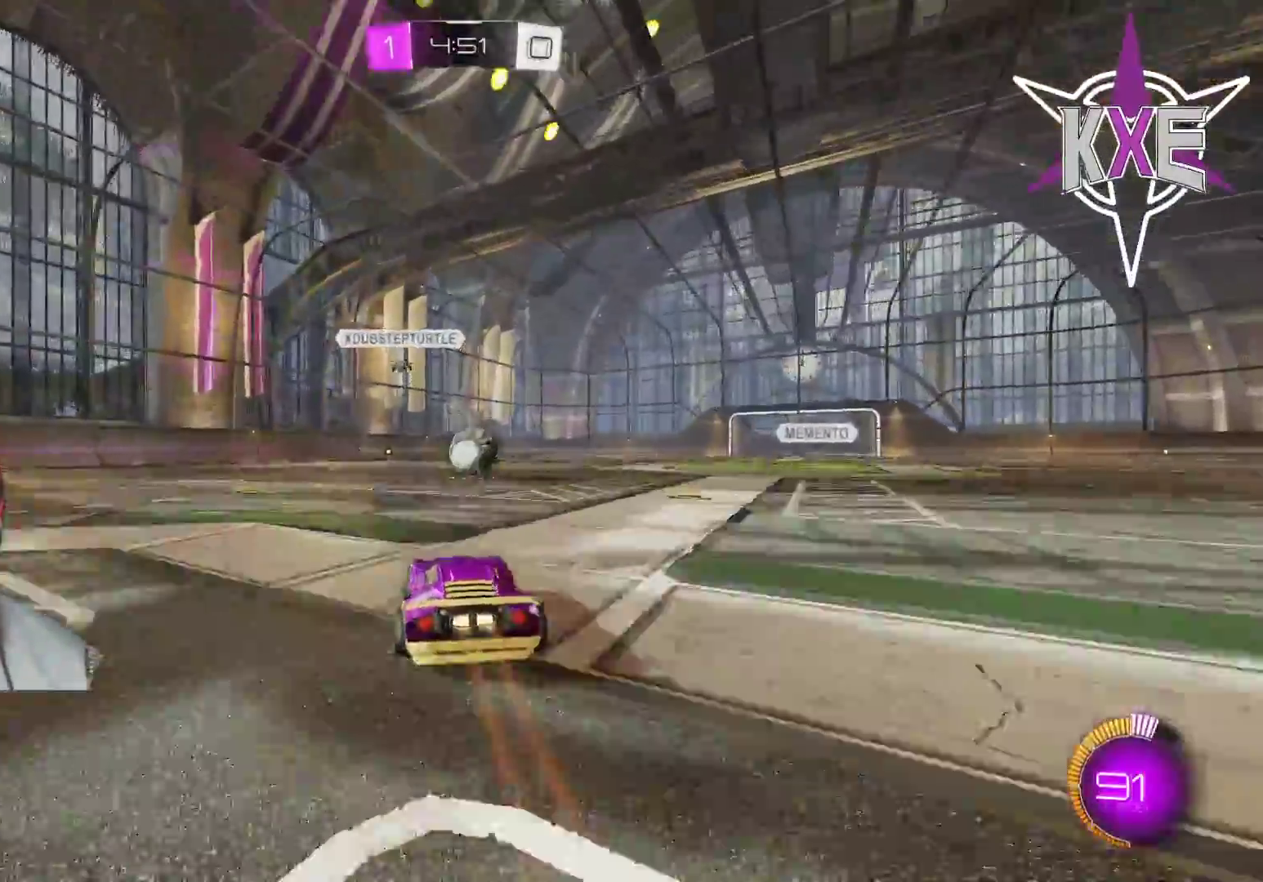
{"buttons": ["CROSS", "R1", "R2"], "left_stick": "up-right", "right_stick": "center", "events": [[83, "left_stick", "center"], [133, "CROSS", "up"], [283, "left_stick", "up"], [300, "CROSS", "down"], [350, "L3", "down"], [383, "left_stick", "up-right"], [500, "L3", "up"]]}
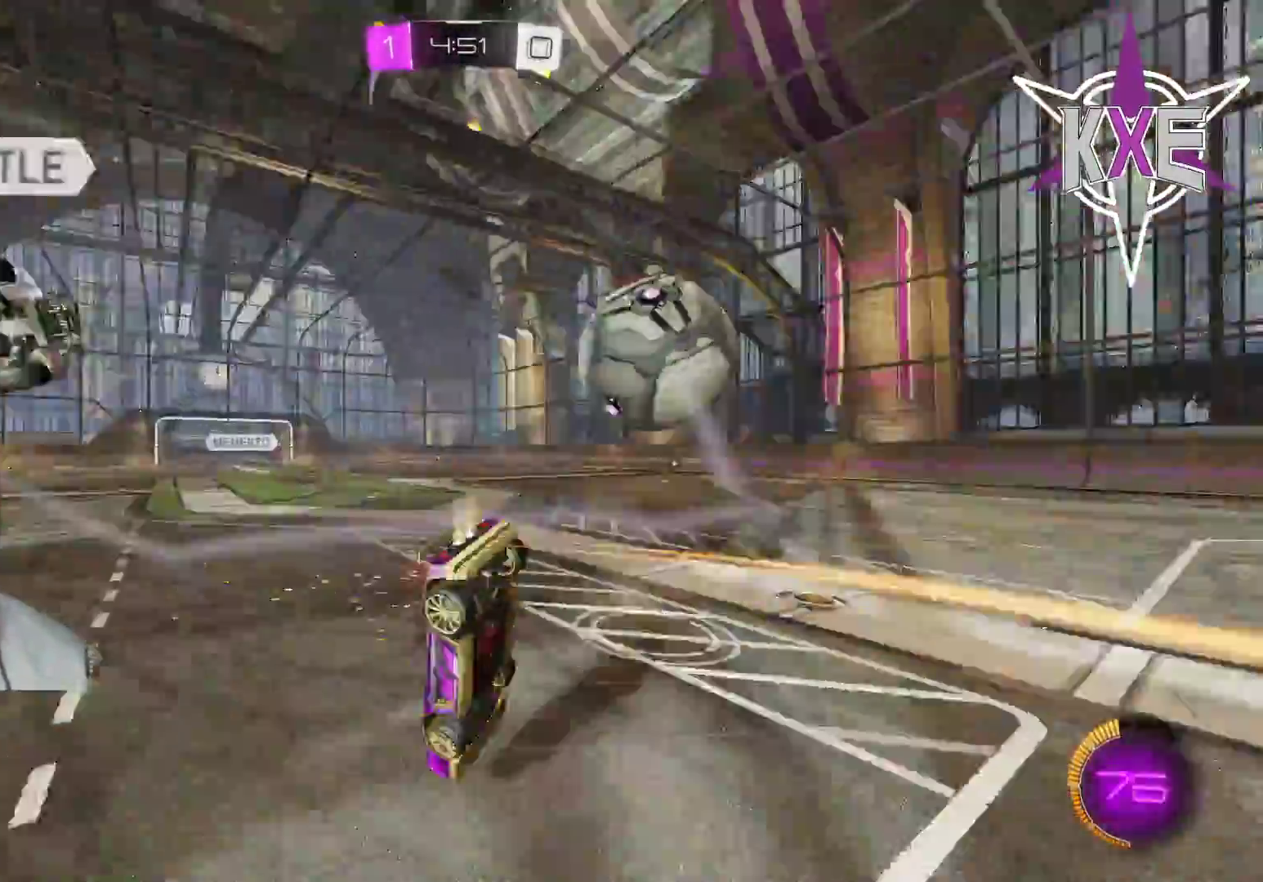
{"buttons": ["TRIANGLE", "R2"], "left_stick": "center", "right_stick": "center", "events": [[67, "CROSS", "up"], [67, "R1", "up"], [317, "TRIANGLE", "down"], [333, "left_stick", "center"]]}
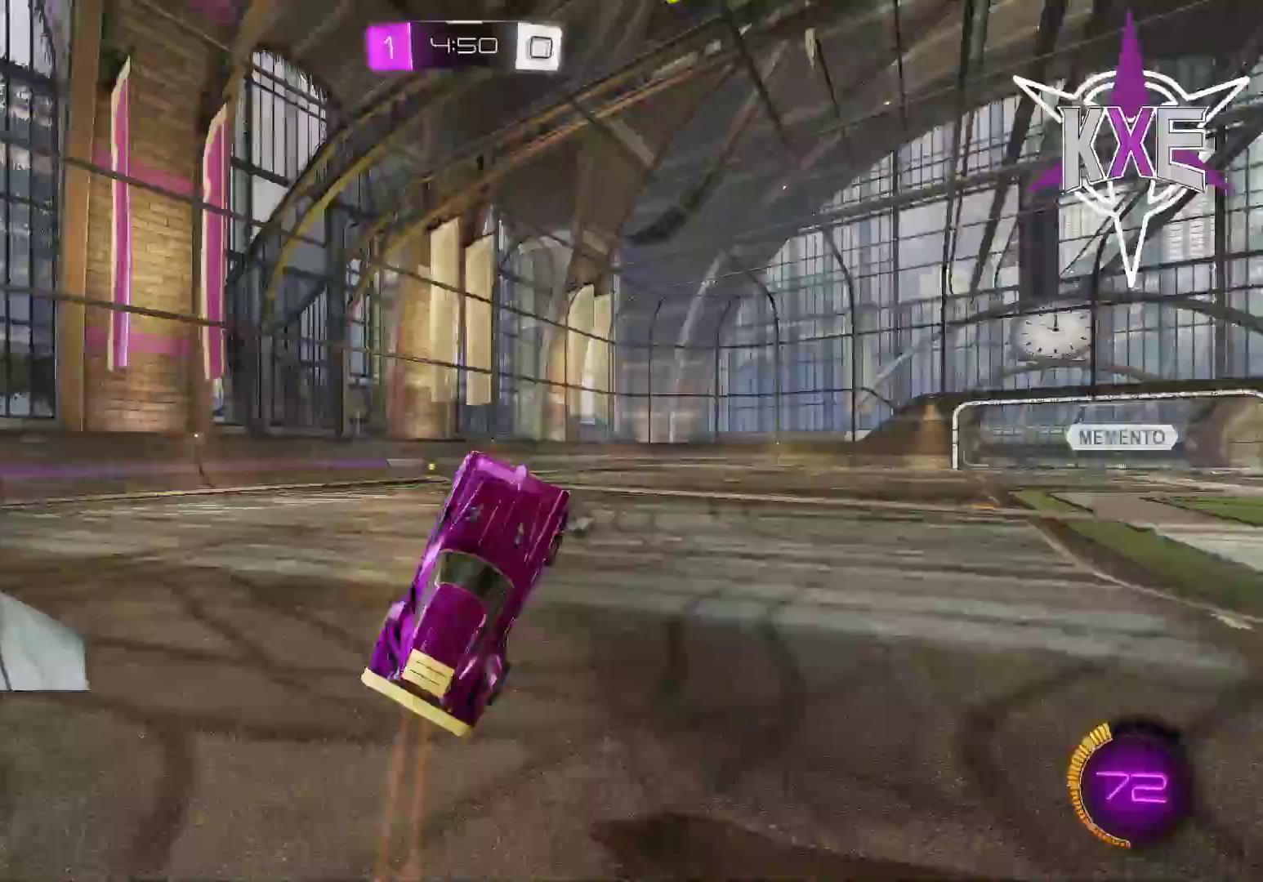
{"buttons": ["R1", "R2"], "left_stick": "center", "right_stick": "center", "events": [[17, "TRIANGLE", "up"], [133, "R2", "up"], [133, "left_stick", "left"], [233, "R2", "down"], [400, "R1", "down"], [417, "left_stick", "center"]]}
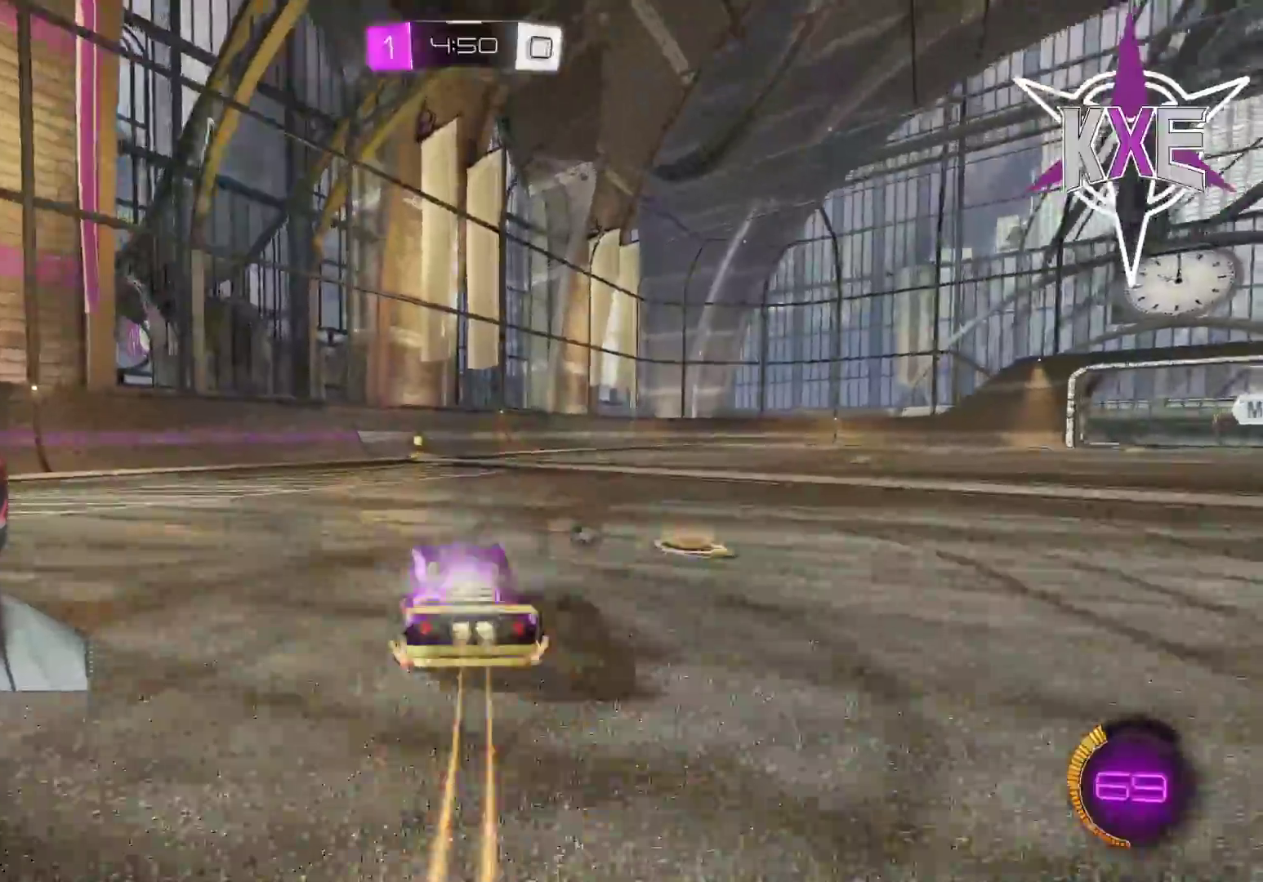
{"buttons": ["R2"], "left_stick": "center", "right_stick": "center", "events": [[150, "R1", "up"]]}
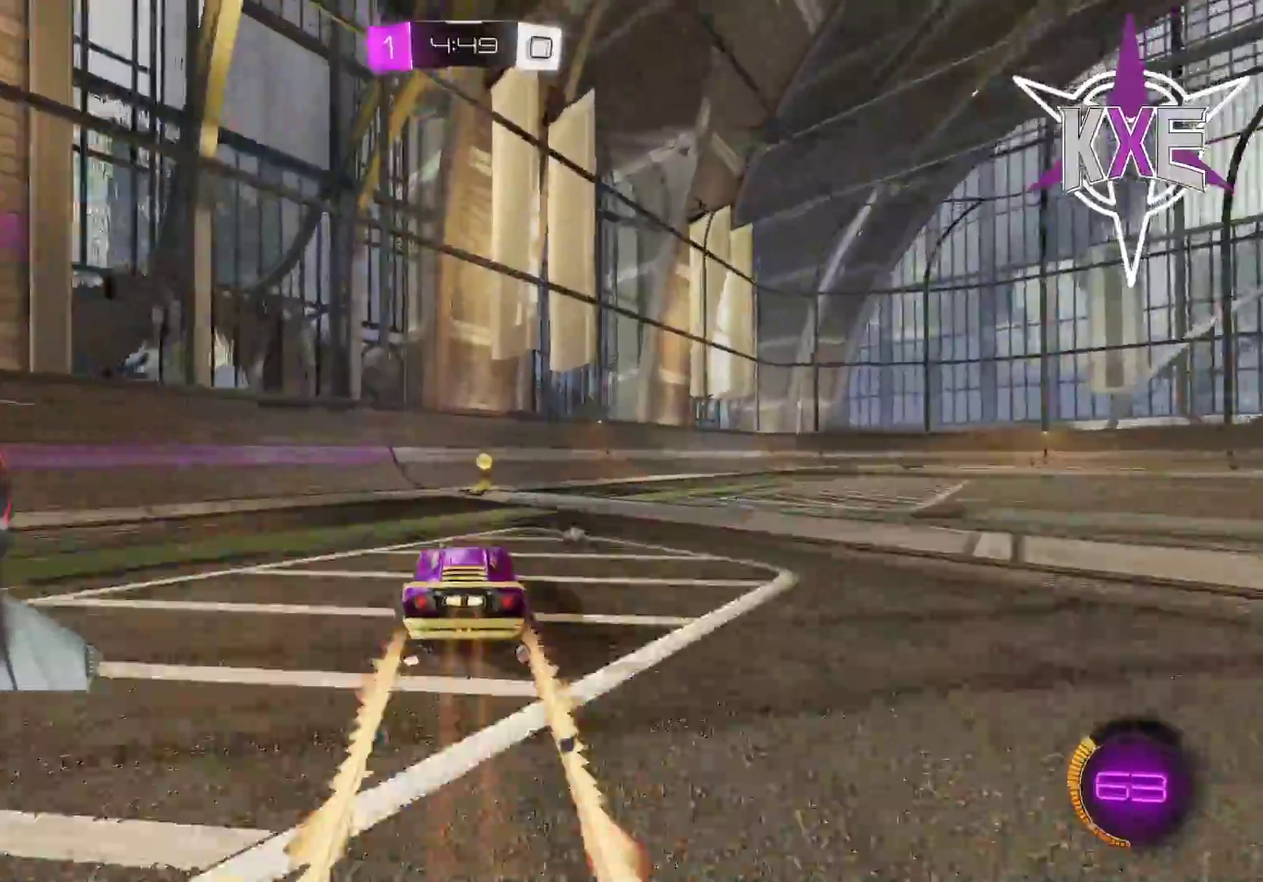
{"buttons": ["R2"], "left_stick": "right", "right_stick": "center", "events": [[17, "TRIANGLE", "down"], [100, "left_stick", "right"], [133, "TRIANGLE", "up"]]}
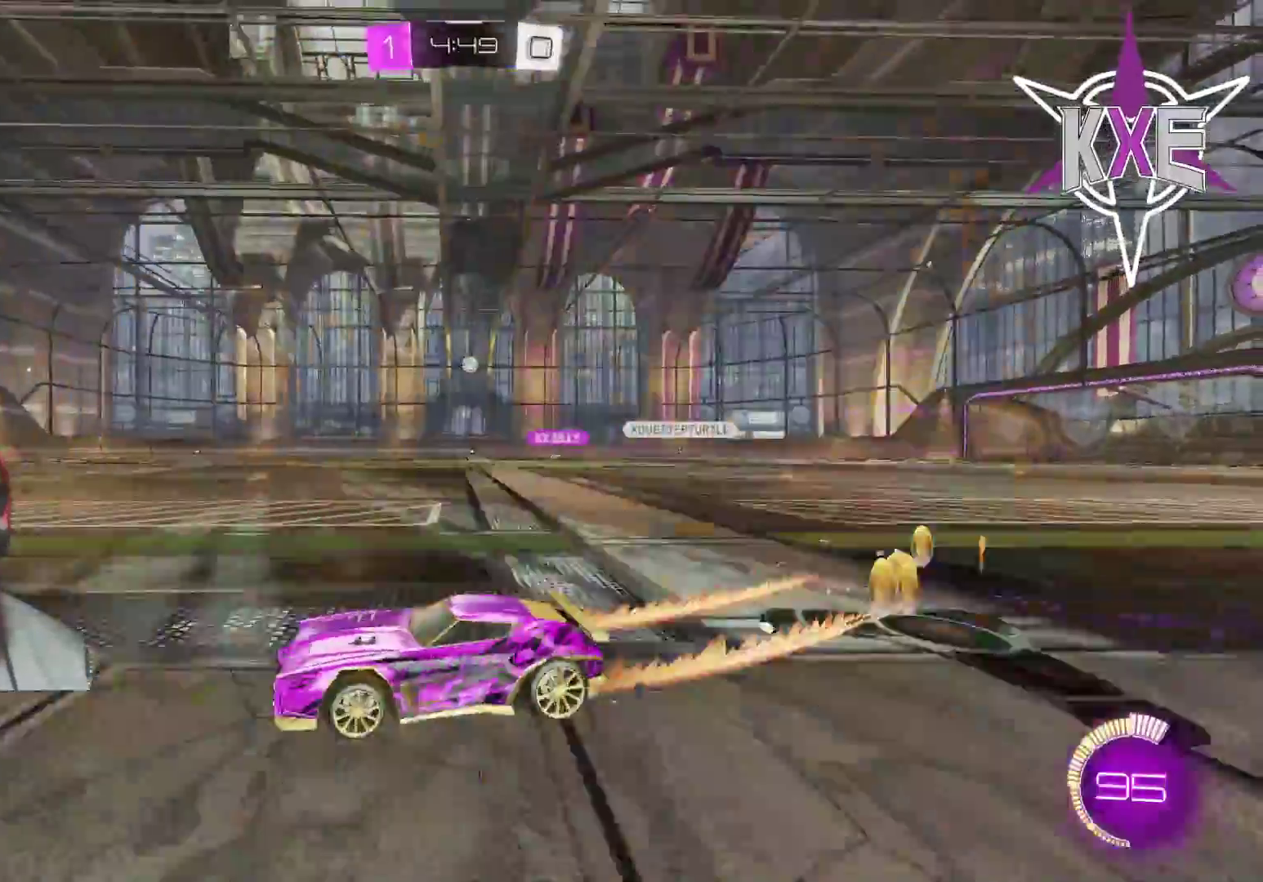
{"buttons": ["R2"], "left_stick": "center", "right_stick": "center", "events": [[233, "left_stick", "center"]]}
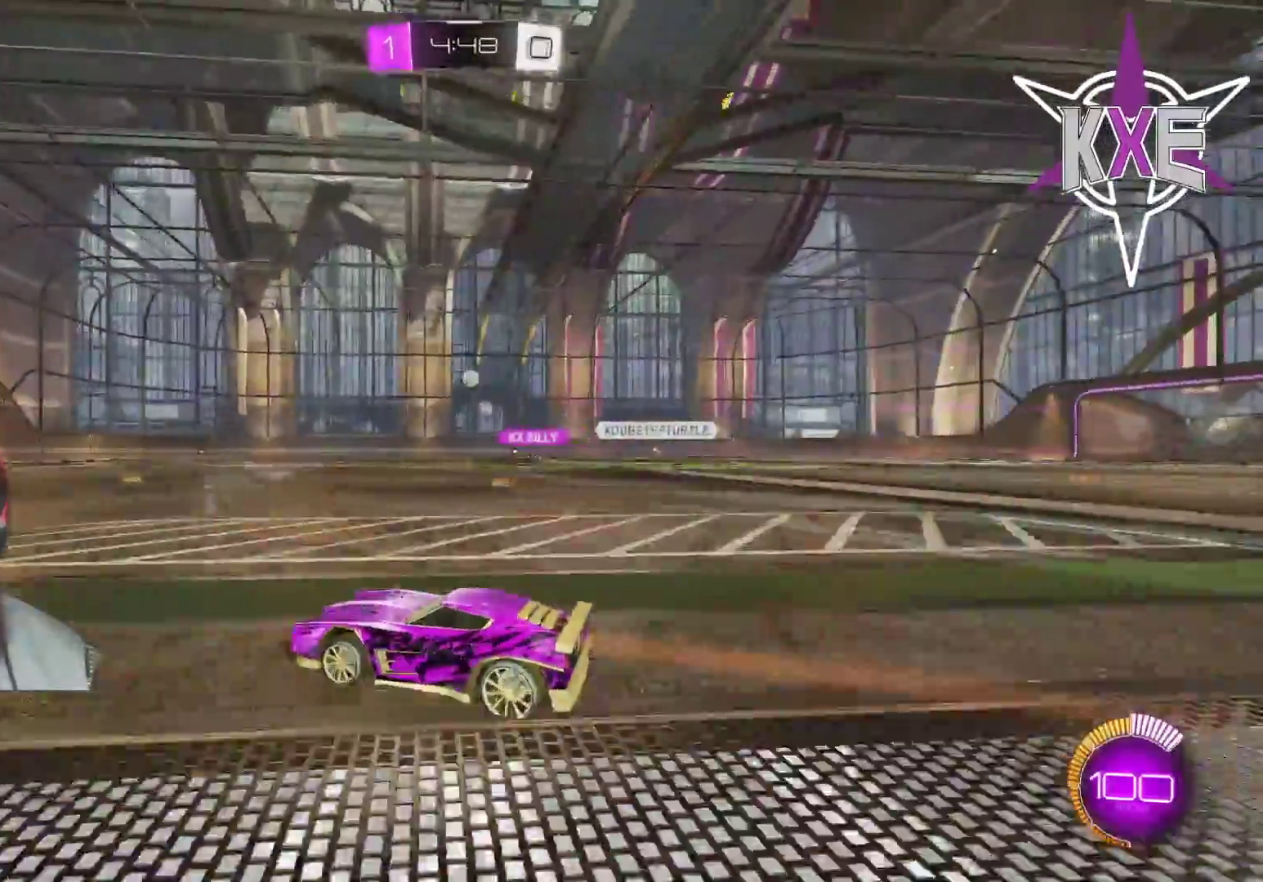
{"buttons": ["R1", "R2"], "left_stick": "center", "right_stick": "center", "events": [[233, "R1", "down"]]}
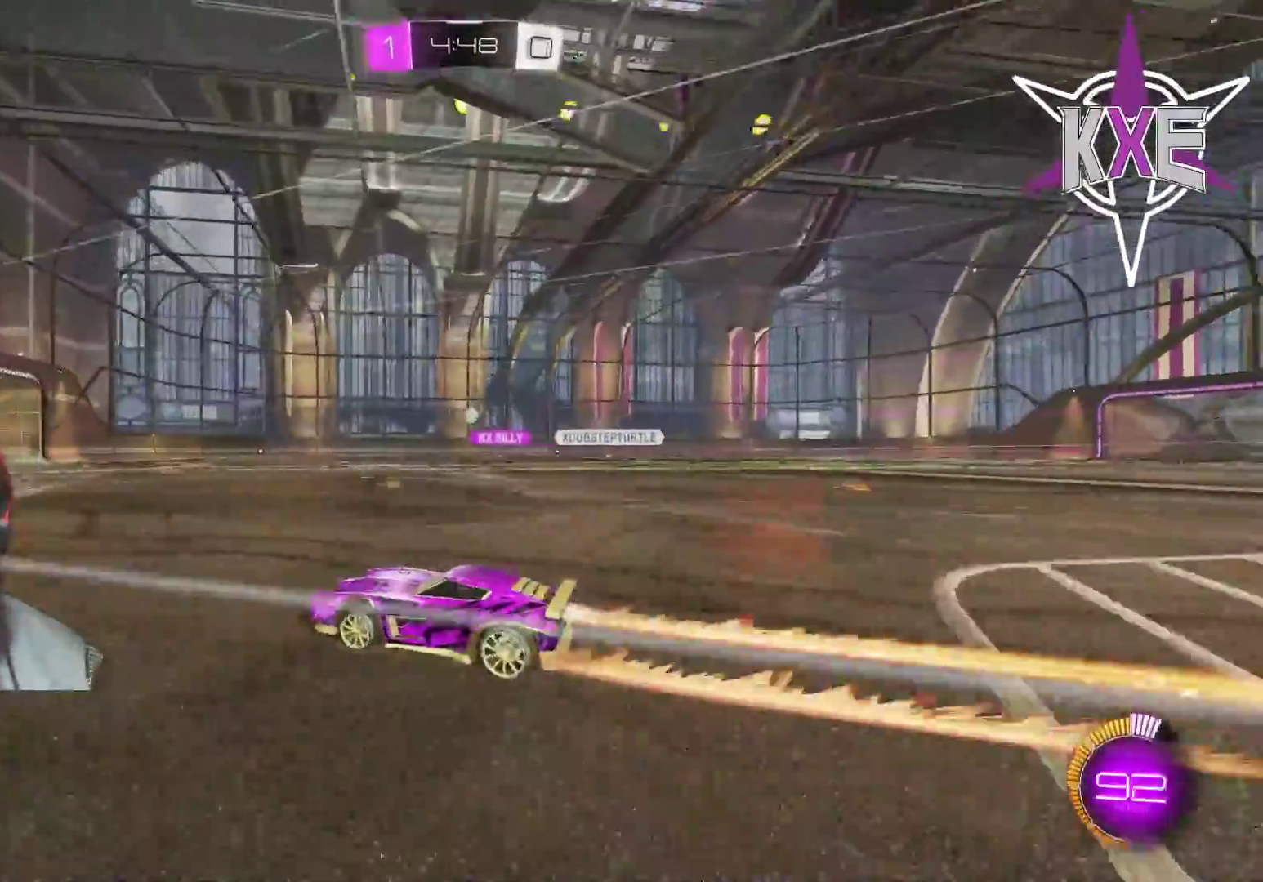
{"buttons": ["R2"], "left_stick": "center", "right_stick": "center", "events": [[50, "R1", "up"], [200, "left_stick", "right"], [267, "left_stick", "center"]]}
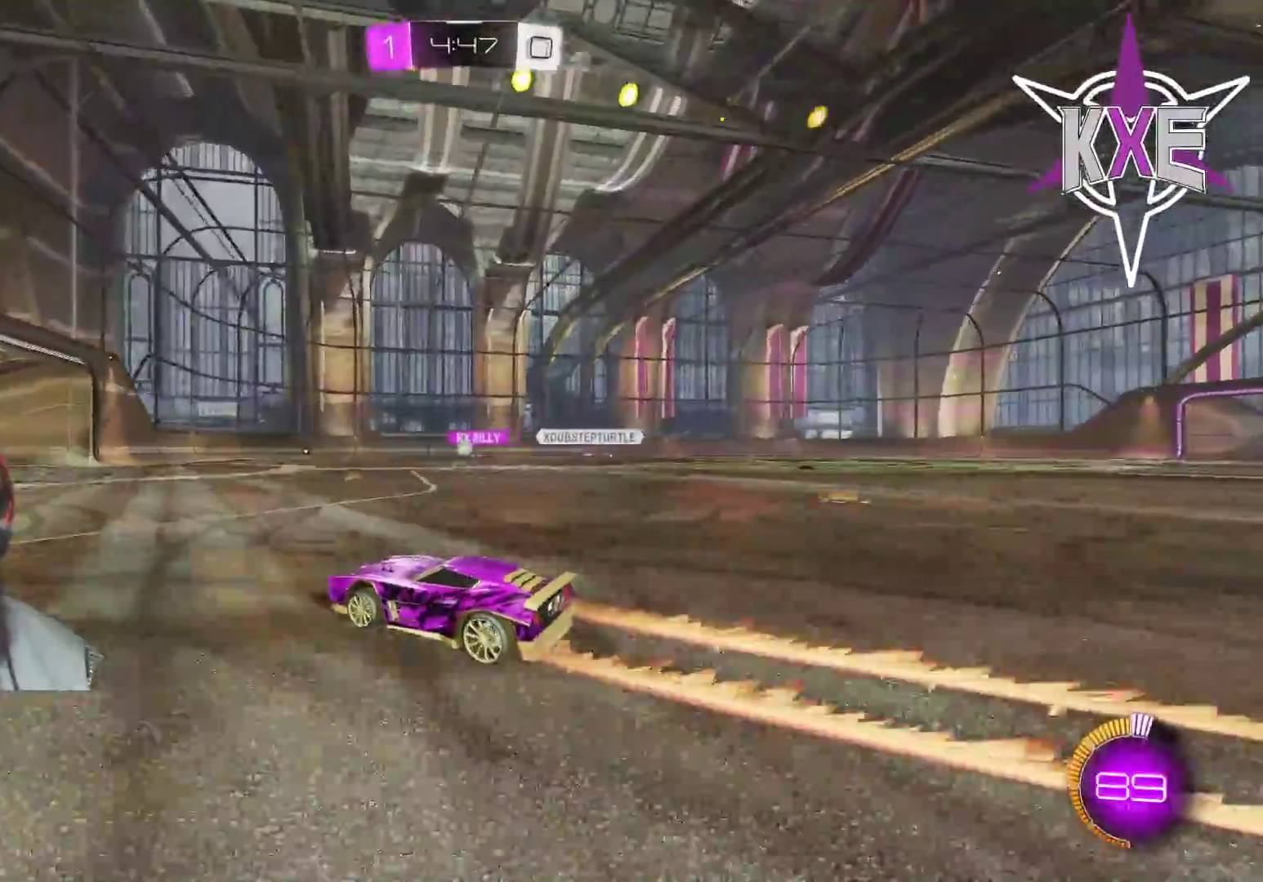
{"buttons": ["R2"], "left_stick": "center", "right_stick": "center", "events": [[17, "R1", "down"], [83, "left_stick", "right"], [183, "left_stick", "center"], [317, "R1", "up"]]}
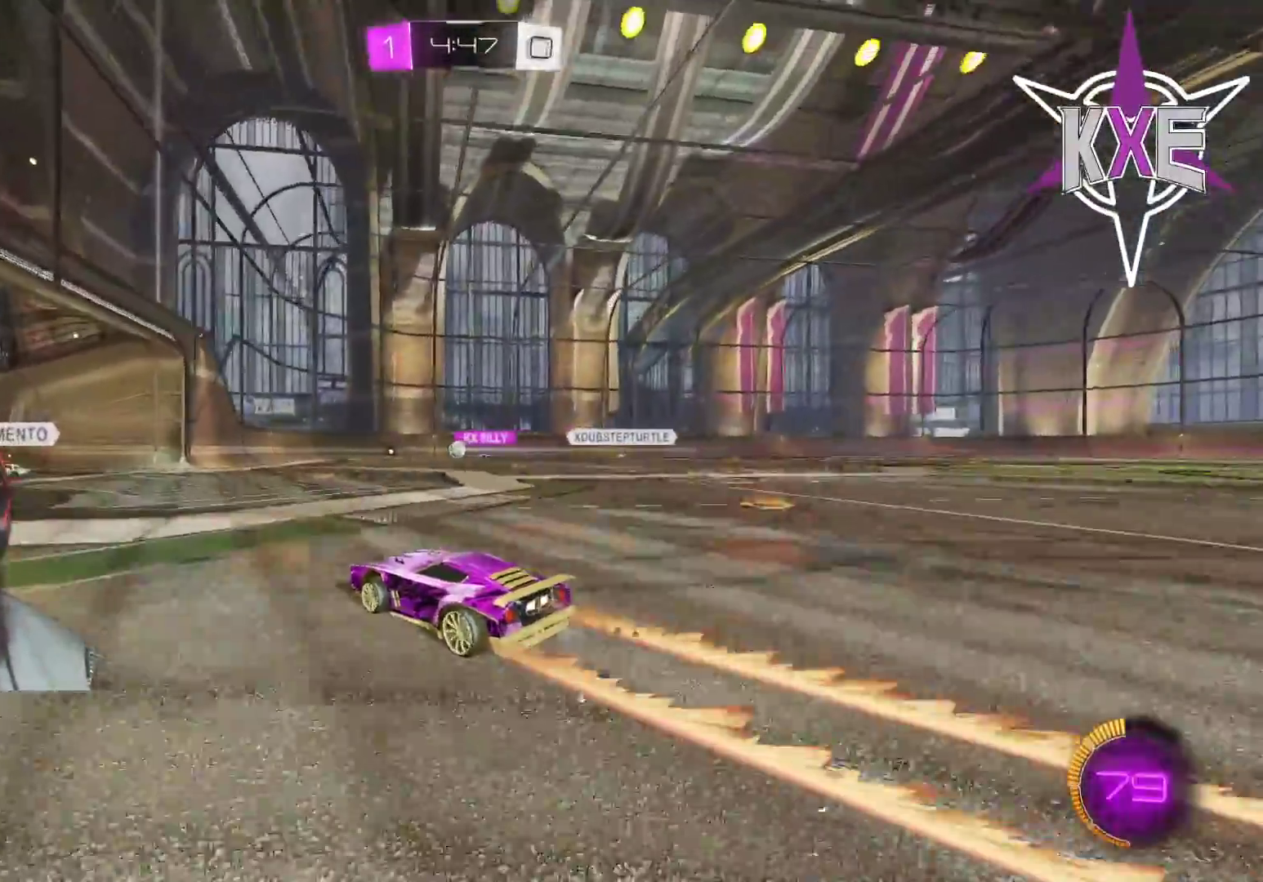
{"buttons": ["R2"], "left_stick": "left", "right_stick": "center", "events": [[200, "R1", "down"], [400, "R1", "up"], [467, "left_stick", "left"]]}
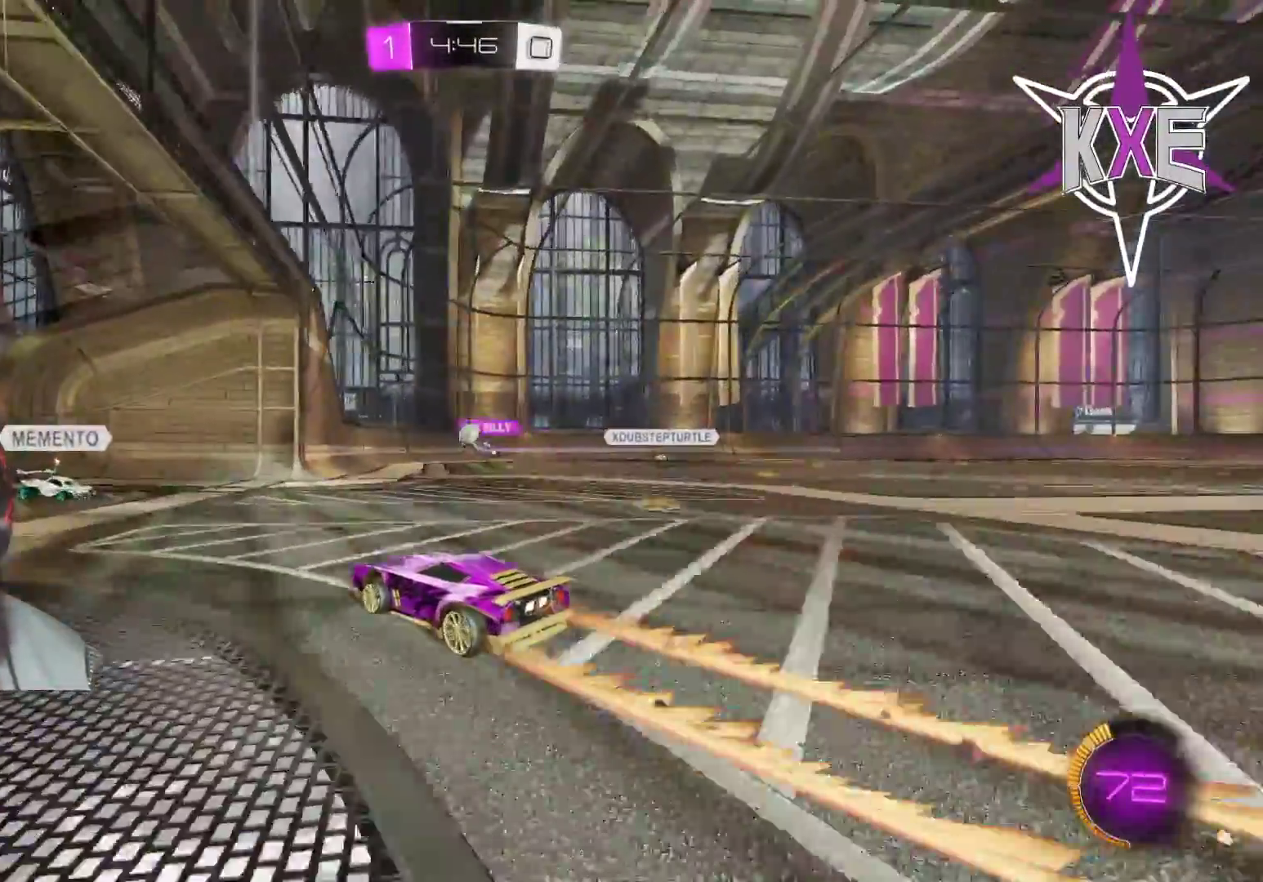
{"buttons": ["R2"], "left_stick": "right", "right_stick": "center", "events": [[50, "R1", "down"], [117, "left_stick", "center"], [250, "left_stick", "right"], [300, "R1", "up"], [350, "L1", "down"], [483, "L1", "up"]]}
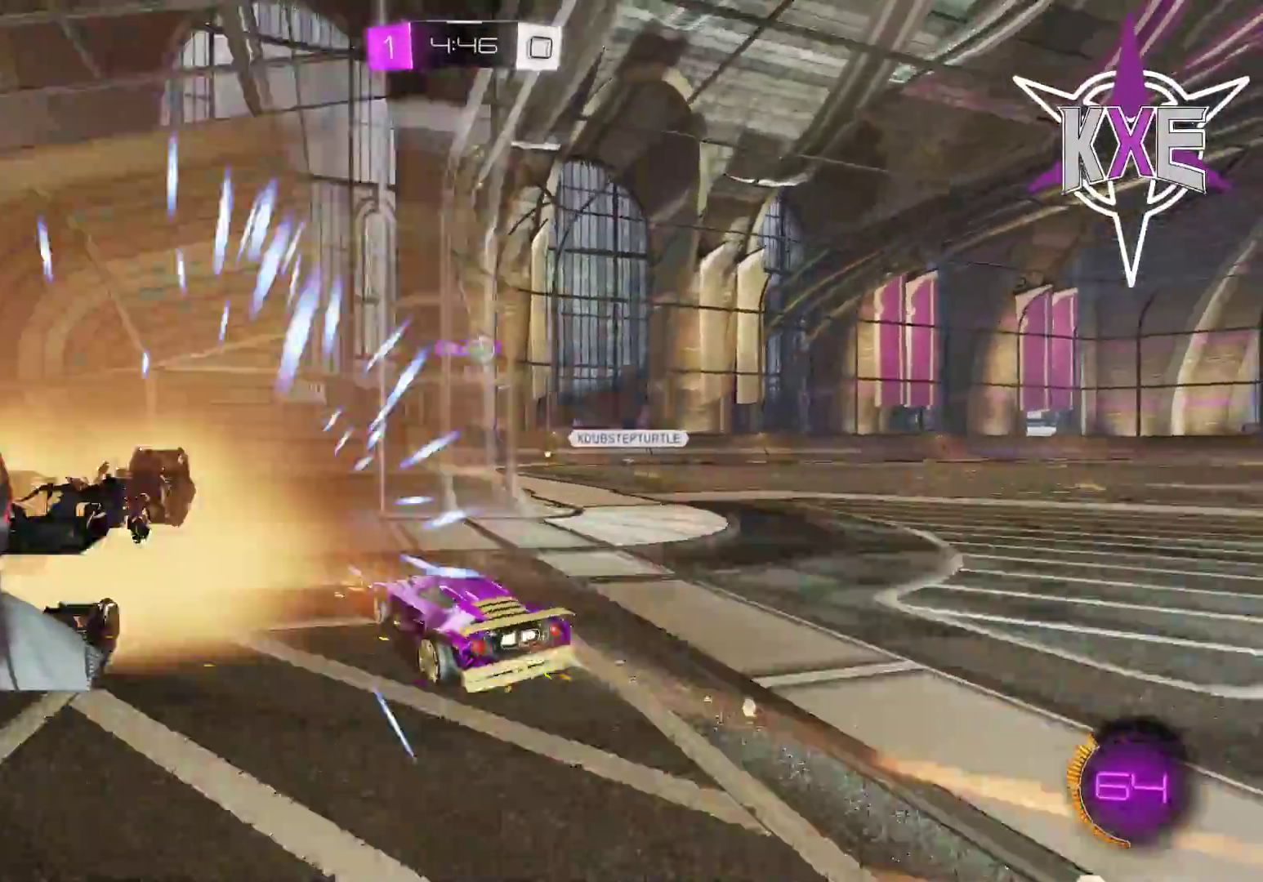
{"buttons": ["R2", "L3"], "left_stick": "right", "right_stick": "center"}
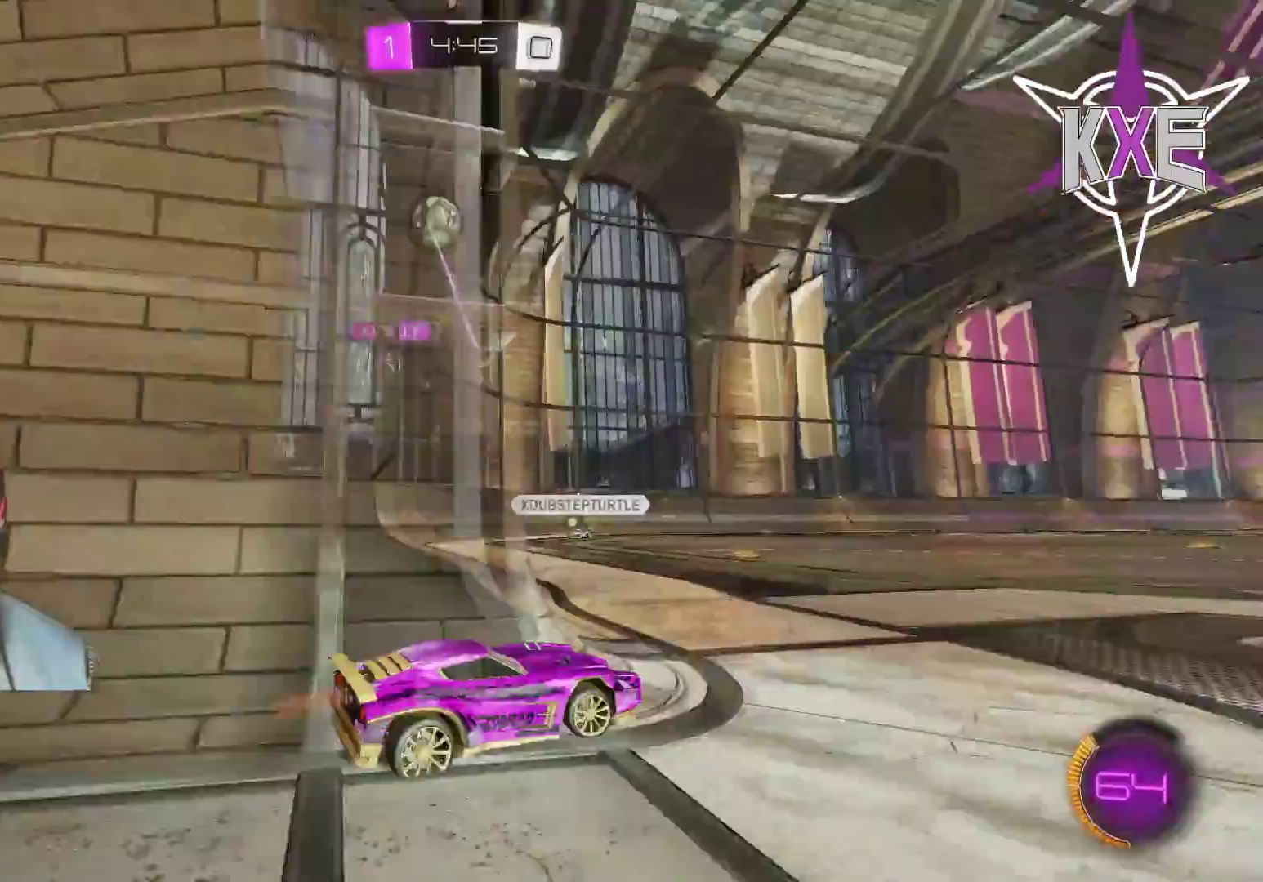
{"buttons": ["R2"], "left_stick": "center", "right_stick": "center", "events": [[33, "R2", "up"], [50, "L3", "up"], [50, "R2", "down"], [133, "left_stick", "center"]]}
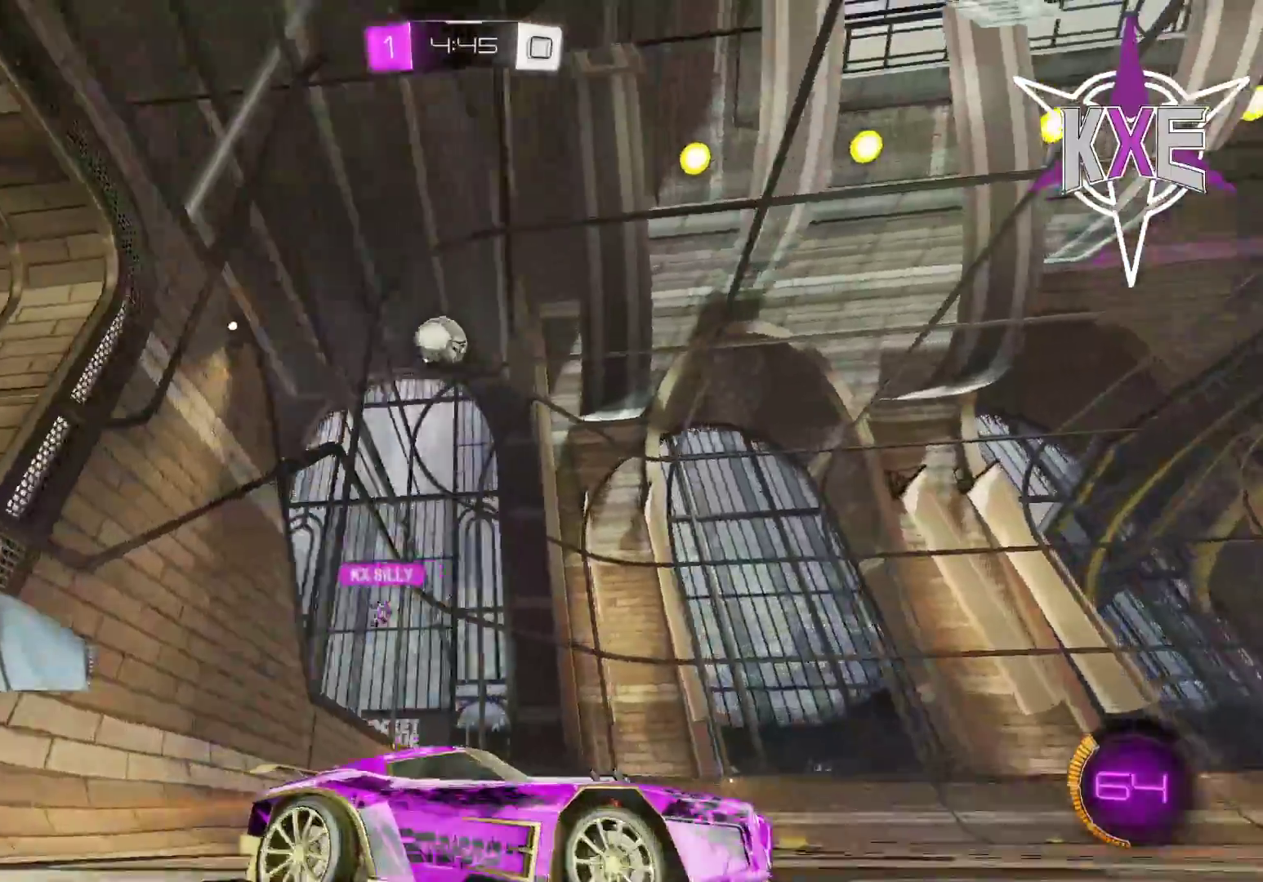
{"buttons": ["R2"], "left_stick": "center", "right_stick": "center", "events": []}
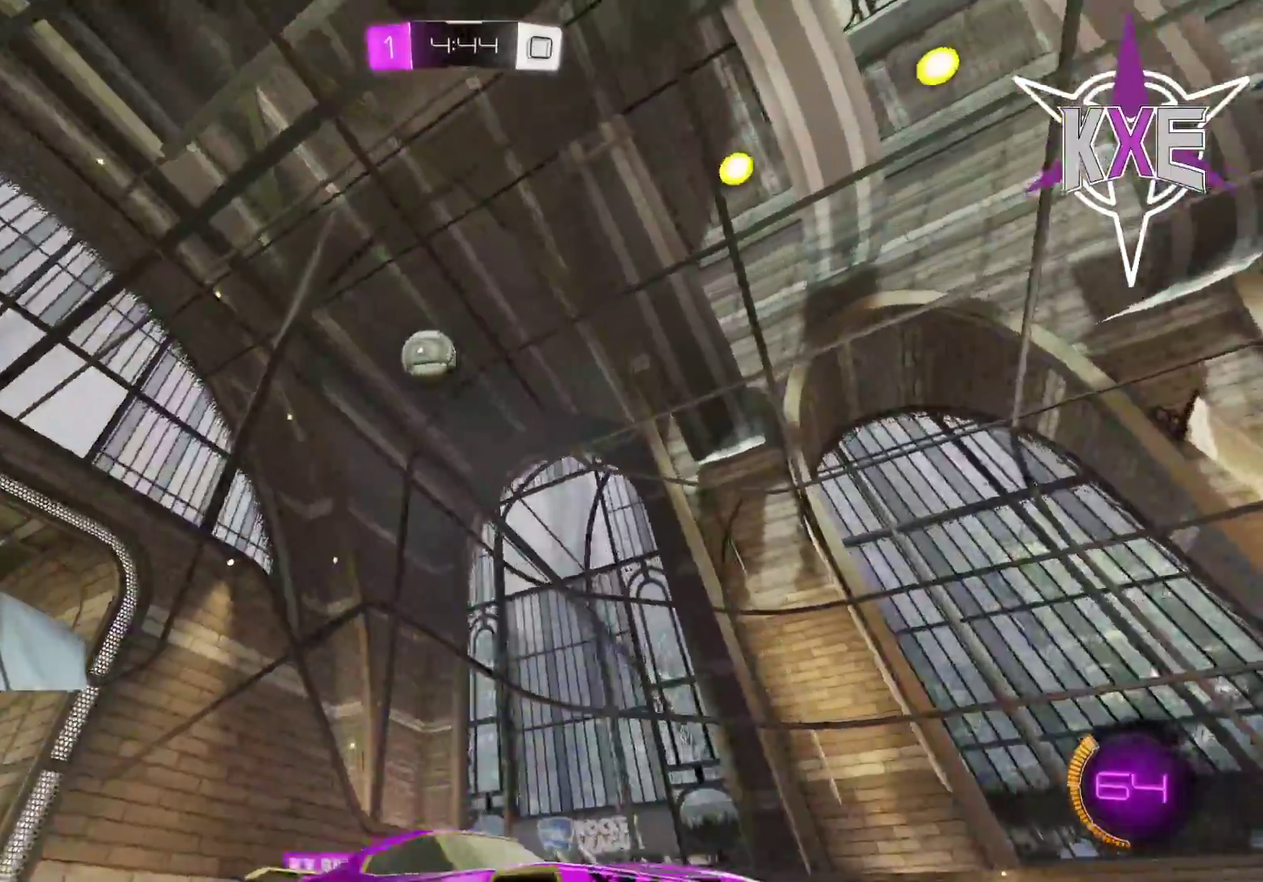
{"buttons": ["R2"], "left_stick": "center", "right_stick": "center", "events": [[133, "left_stick", "right"], [250, "R2", "up"], [317, "L2", "down"], [450, "L2", "up"], [450, "R2", "down"], [483, "left_stick", "center"]]}